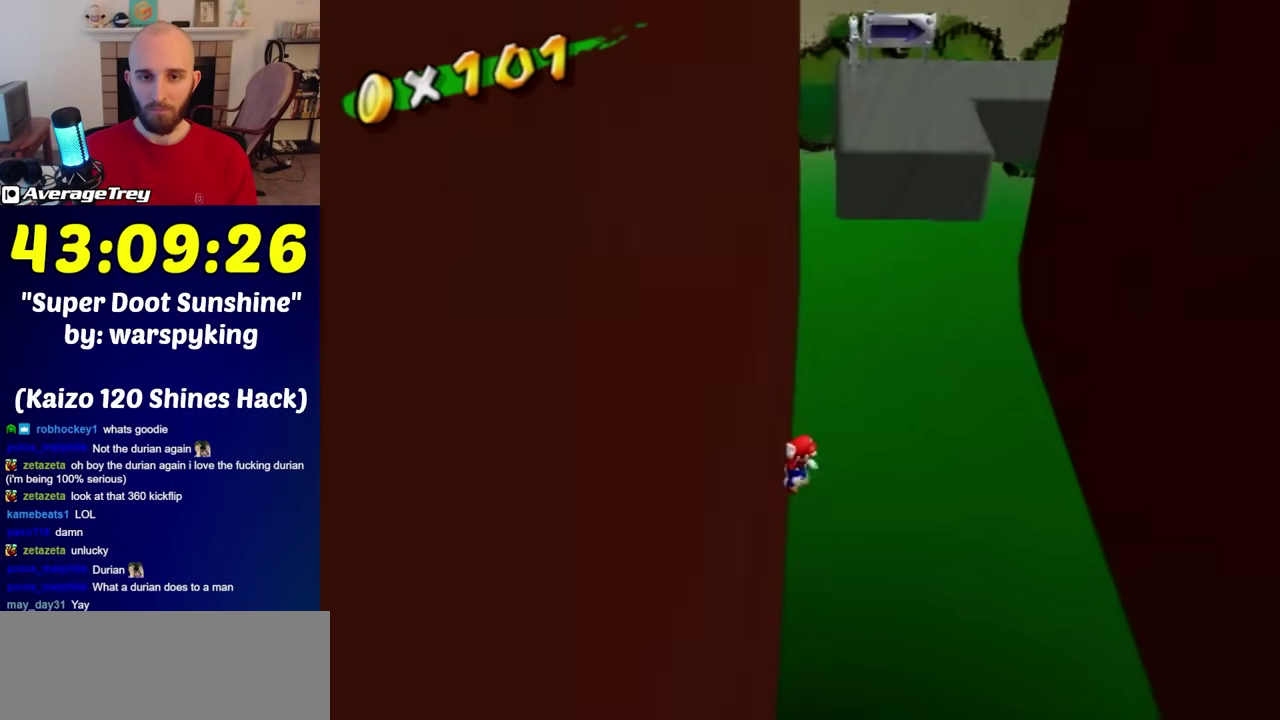
Gameplay with a controller (Nintendo layout); each line is a JSON object with the inputs held at the frame after it. "events" lists button and stick changes between this image and that frame as [ms after this image, input, new state], when the widget could be followed in between. Not read: L3 R3.
{"buttons": ["A"], "left_stick": "right", "right_stick": "center", "events": [[350, "left_stick", "down-right"], [383, "A", "down"], [417, "left_stick", "right"]]}
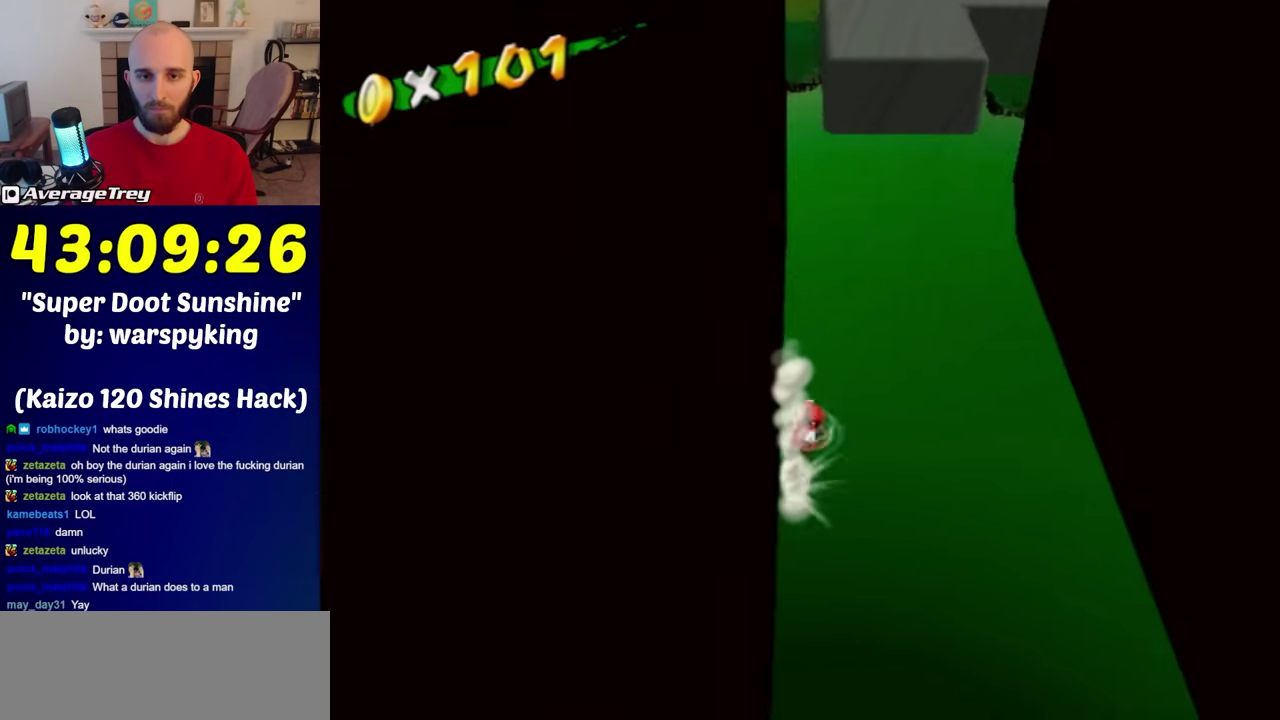
{"buttons": ["A"], "left_stick": "down-right", "right_stick": "center", "events": [[67, "left_stick", "down-right"]]}
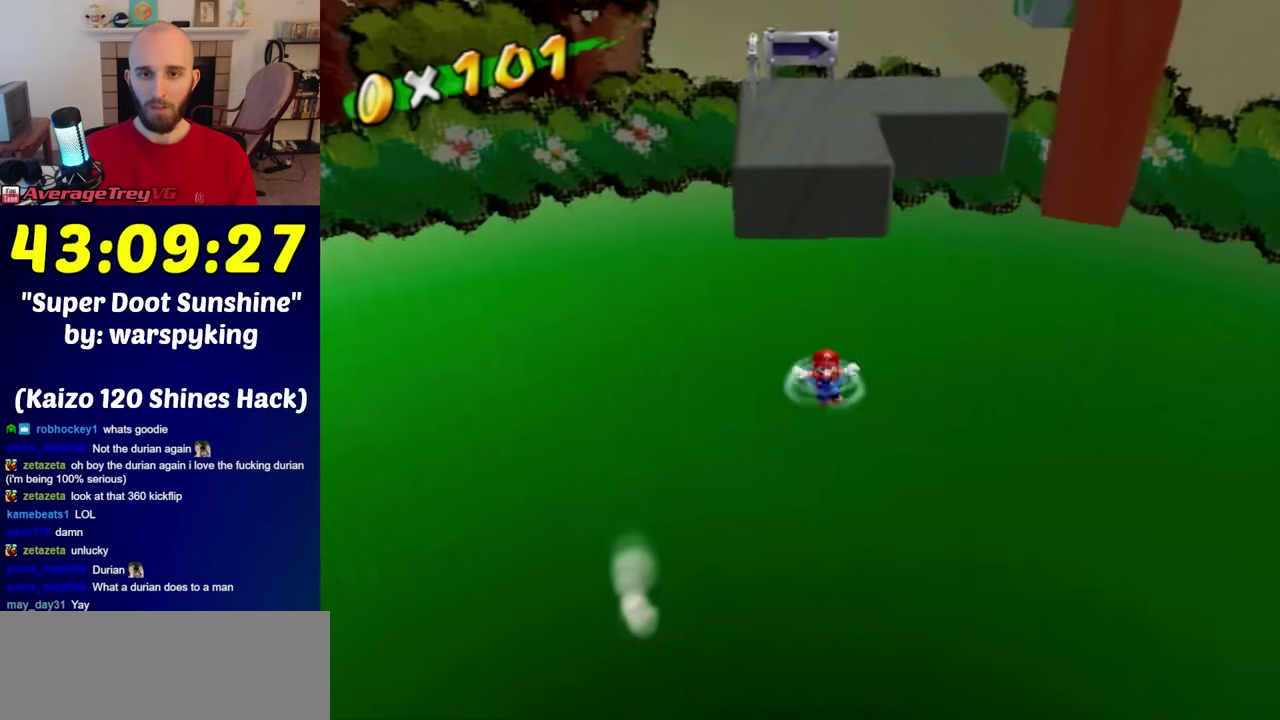
{"buttons": ["A"], "left_stick": "down-right", "right_stick": "center", "events": []}
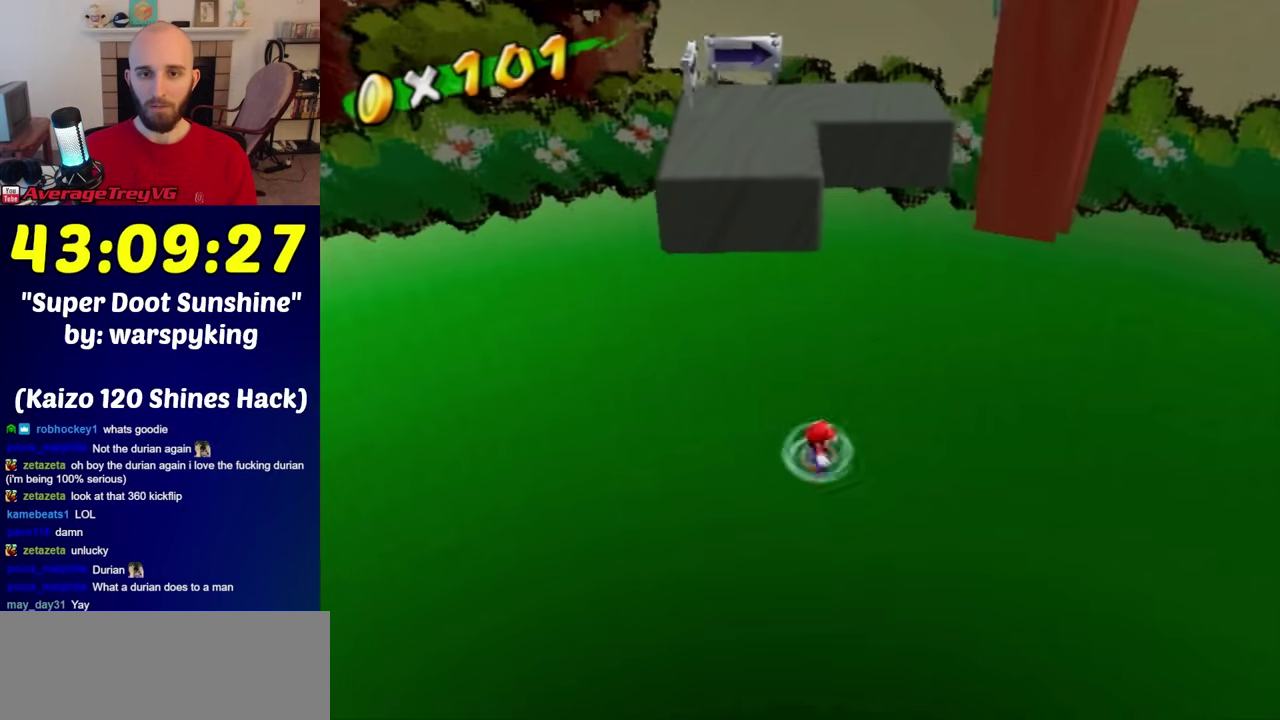
{"buttons": [], "left_stick": "down-left", "right_stick": "center", "events": [[383, "A", "up"], [450, "left_stick", "up-left"], [500, "left_stick", "down-left"]]}
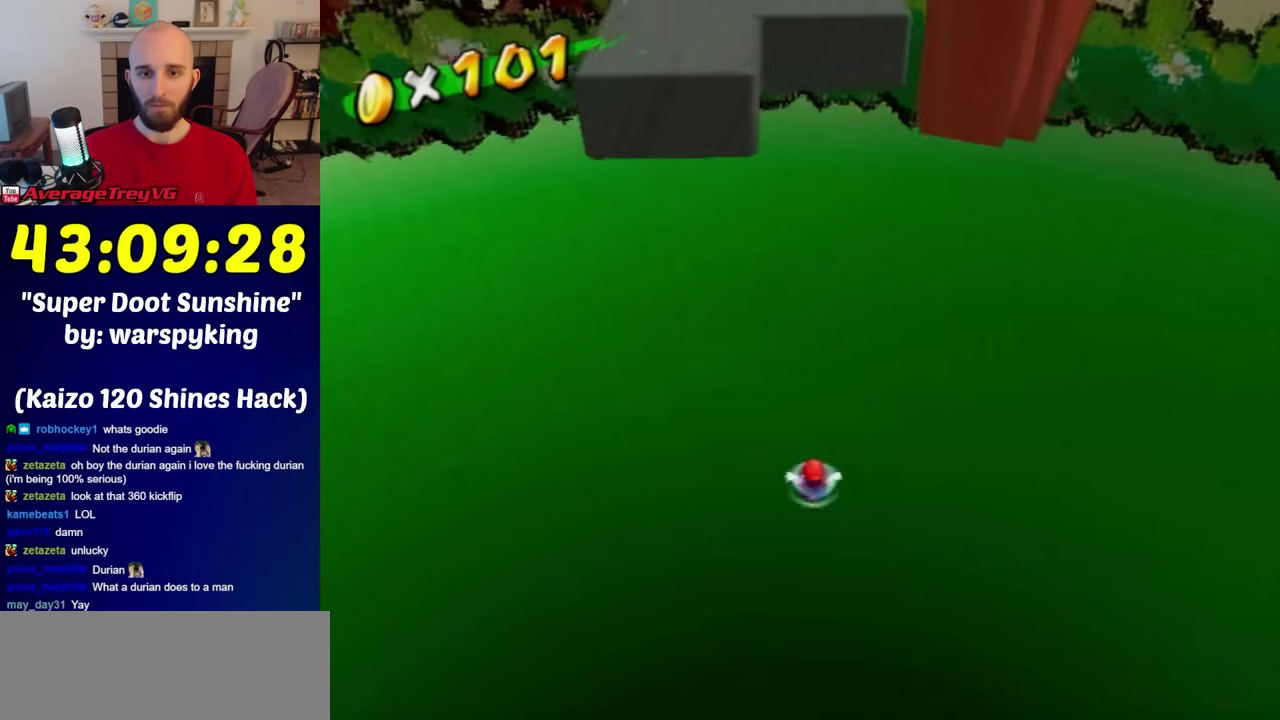
{"buttons": ["A"], "left_stick": "left", "right_stick": "center", "events": [[33, "left_stick", "down-right"], [100, "left_stick", "up-right"], [167, "A", "down"], [217, "left_stick", "up-left"], [350, "left_stick", "left"]]}
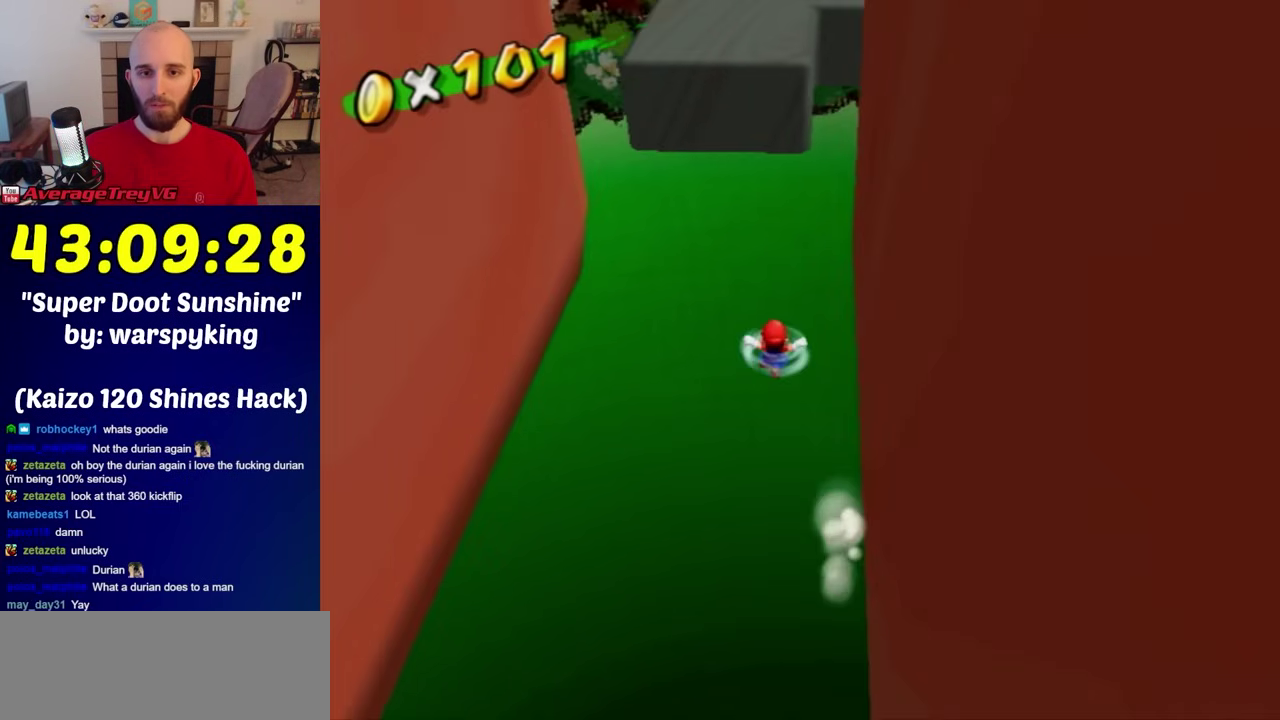
{"buttons": ["A"], "left_stick": "left", "right_stick": "center", "events": []}
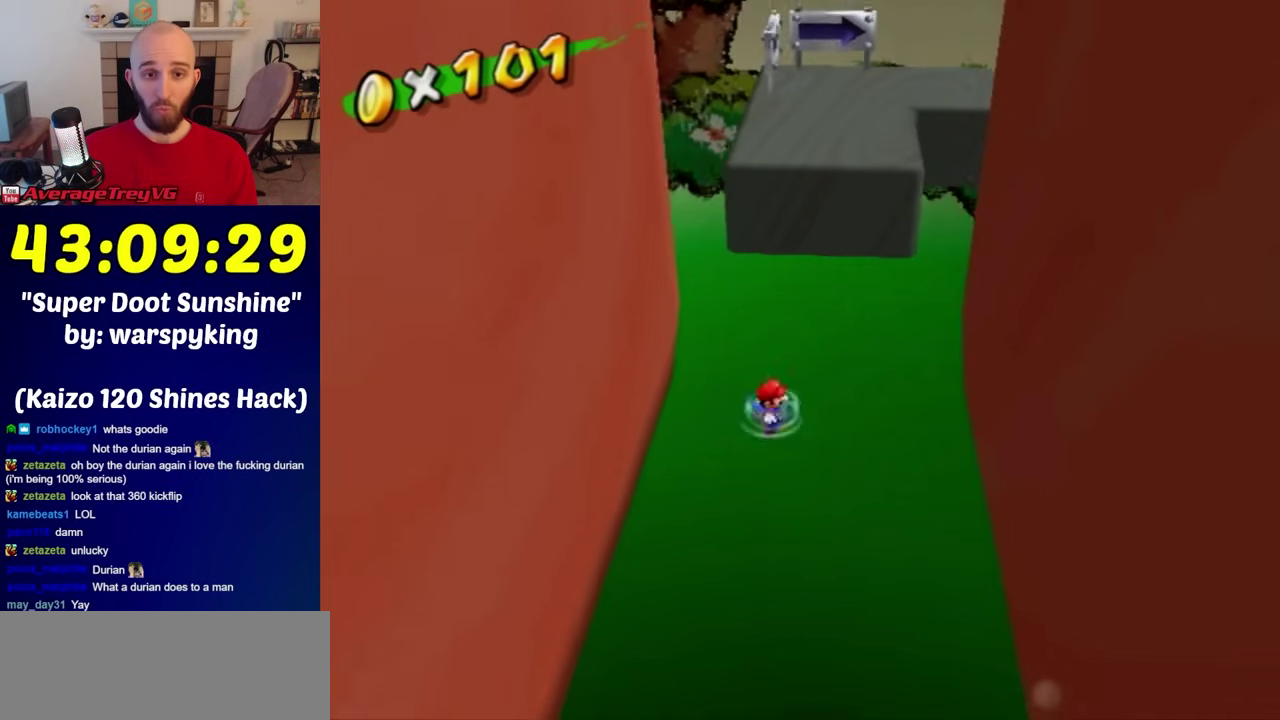
{"buttons": [], "left_stick": "down-left", "right_stick": "center", "events": [[450, "A", "up"], [500, "left_stick", "down-left"]]}
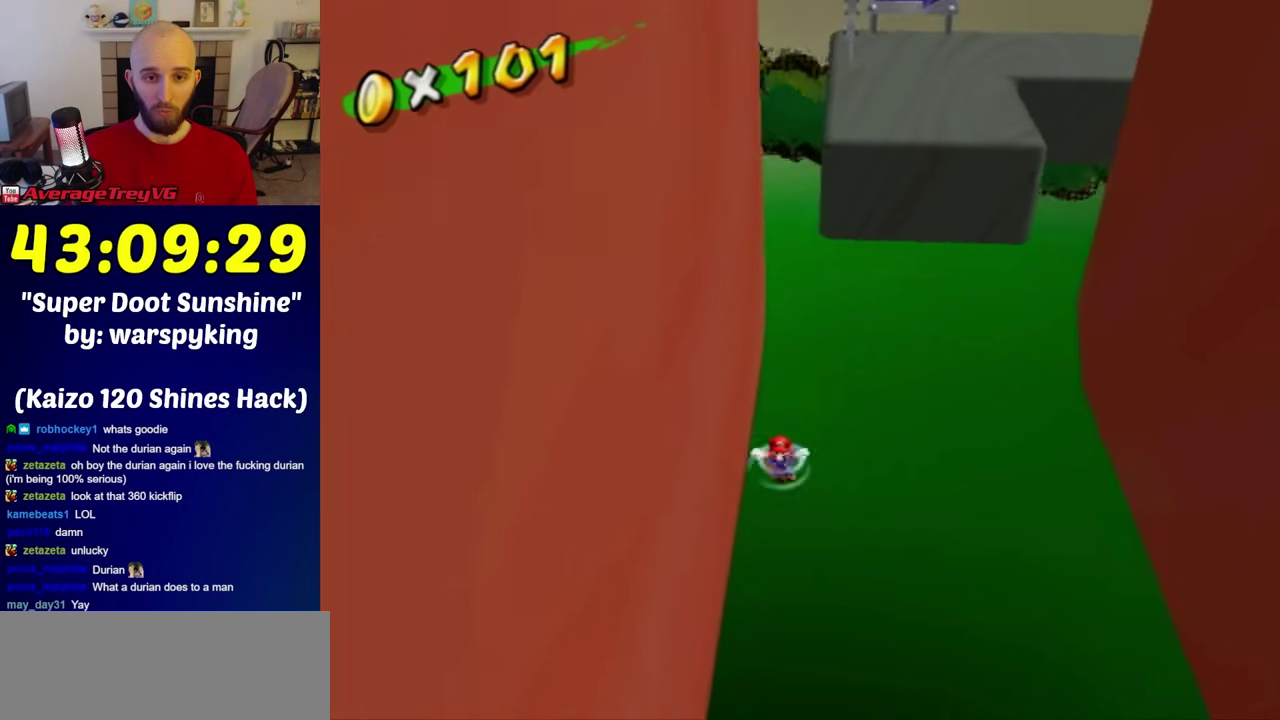
{"buttons": ["A"], "left_stick": "right", "right_stick": "center", "events": [[67, "left_stick", "up-left"], [217, "A", "down"], [217, "left_stick", "right"]]}
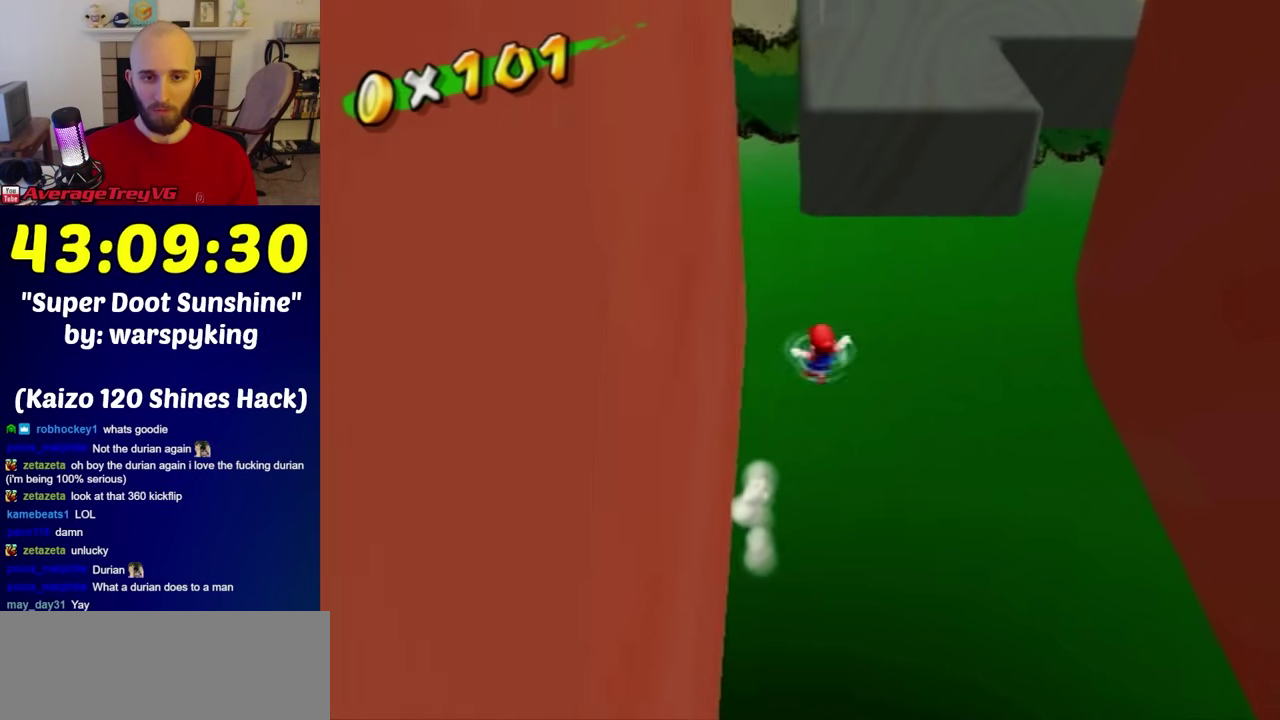
{"buttons": ["A"], "left_stick": "right", "right_stick": "center", "events": []}
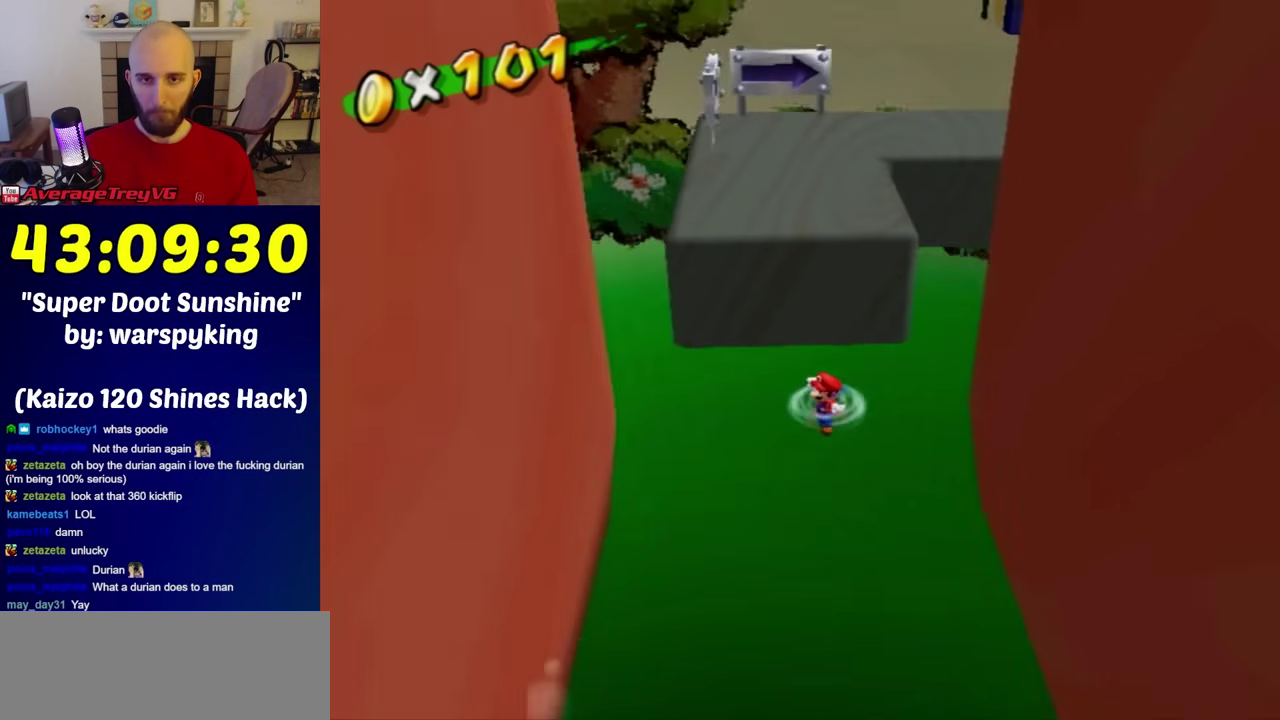
{"buttons": [], "left_stick": "up", "right_stick": "center", "events": [[467, "A", "up"], [500, "left_stick", "up"]]}
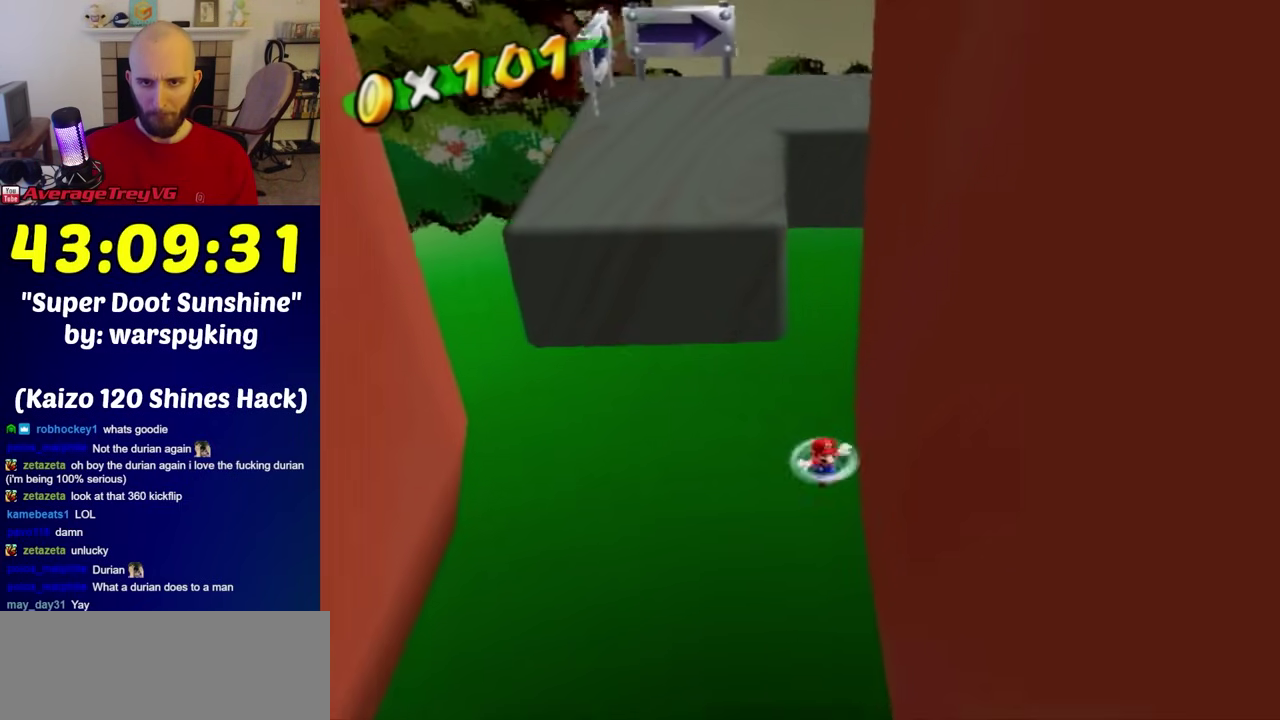
{"buttons": ["A"], "left_stick": "left", "right_stick": "center", "events": [[100, "left_stick", "down-right"], [167, "left_stick", "up-right"], [200, "A", "down"], [217, "left_stick", "up-left"], [283, "left_stick", "left"]]}
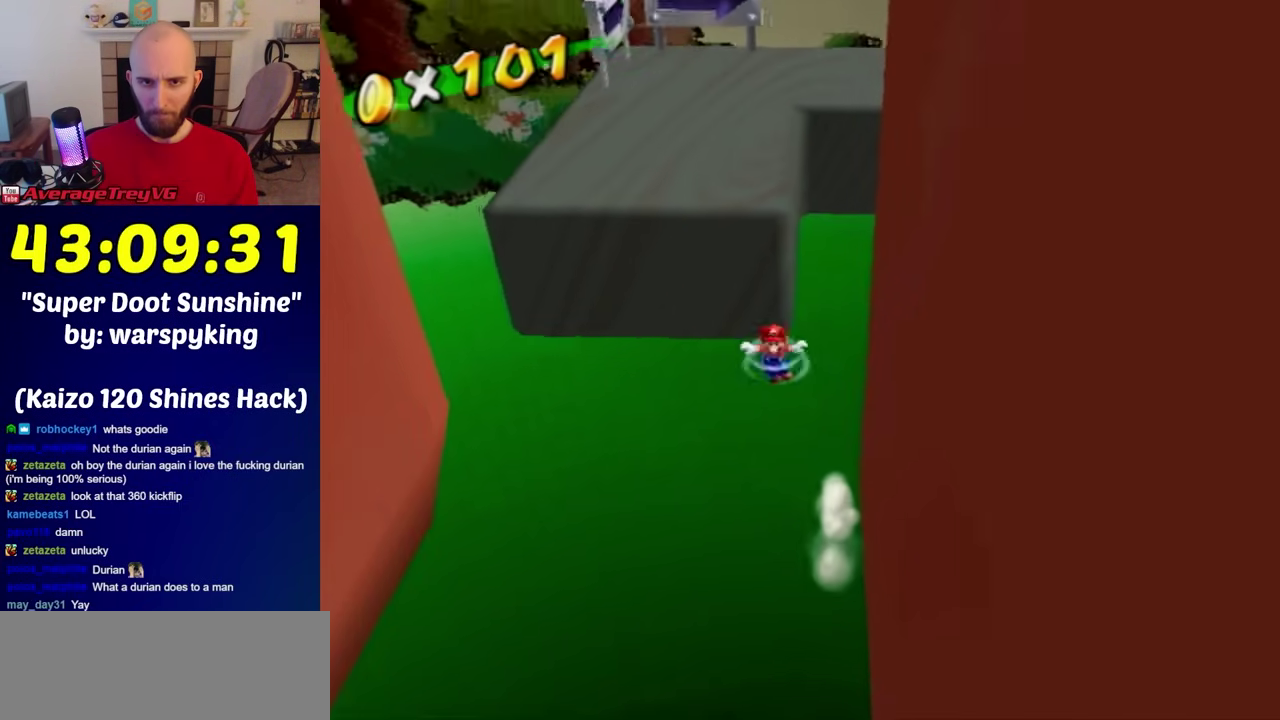
{"buttons": [], "left_stick": "up", "right_stick": "center", "events": [[67, "left_stick", "up-left"], [283, "A", "up"], [350, "left_stick", "up"]]}
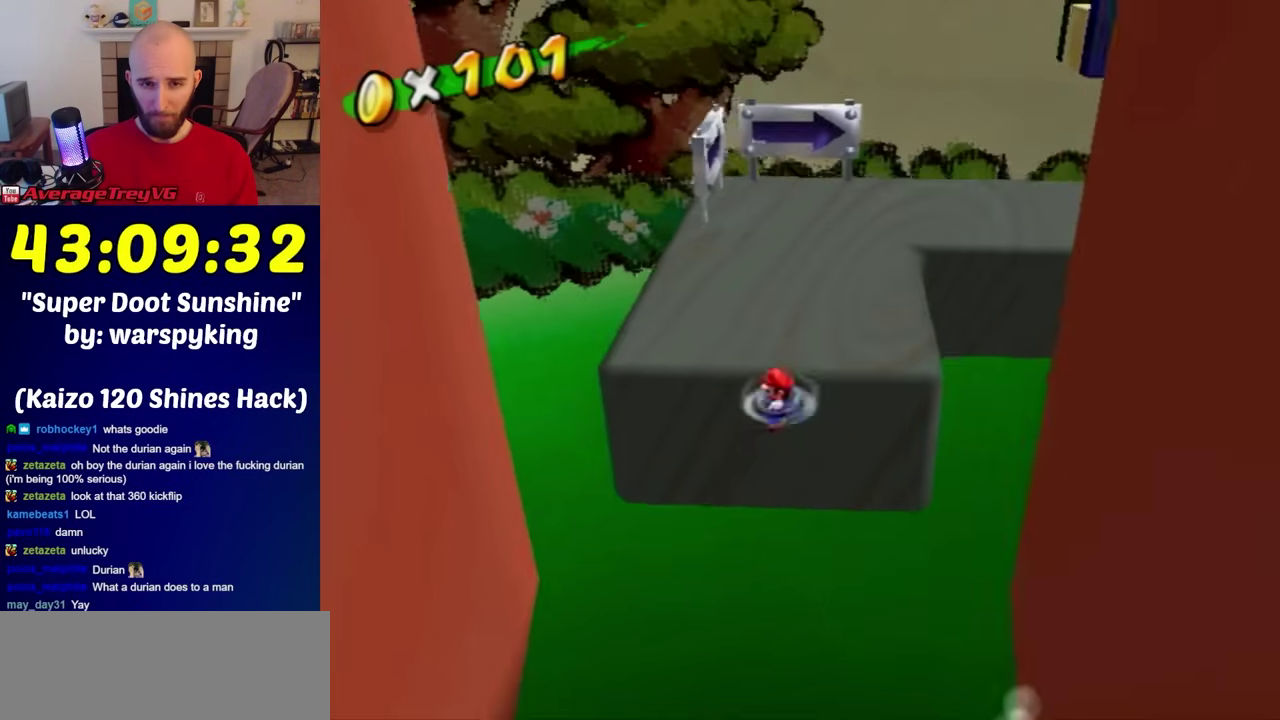
{"buttons": [], "left_stick": "center", "right_stick": "center", "events": [[100, "Y", "down"], [167, "A", "down"], [200, "Y", "up"], [350, "A", "up"], [383, "left_stick", "center"]]}
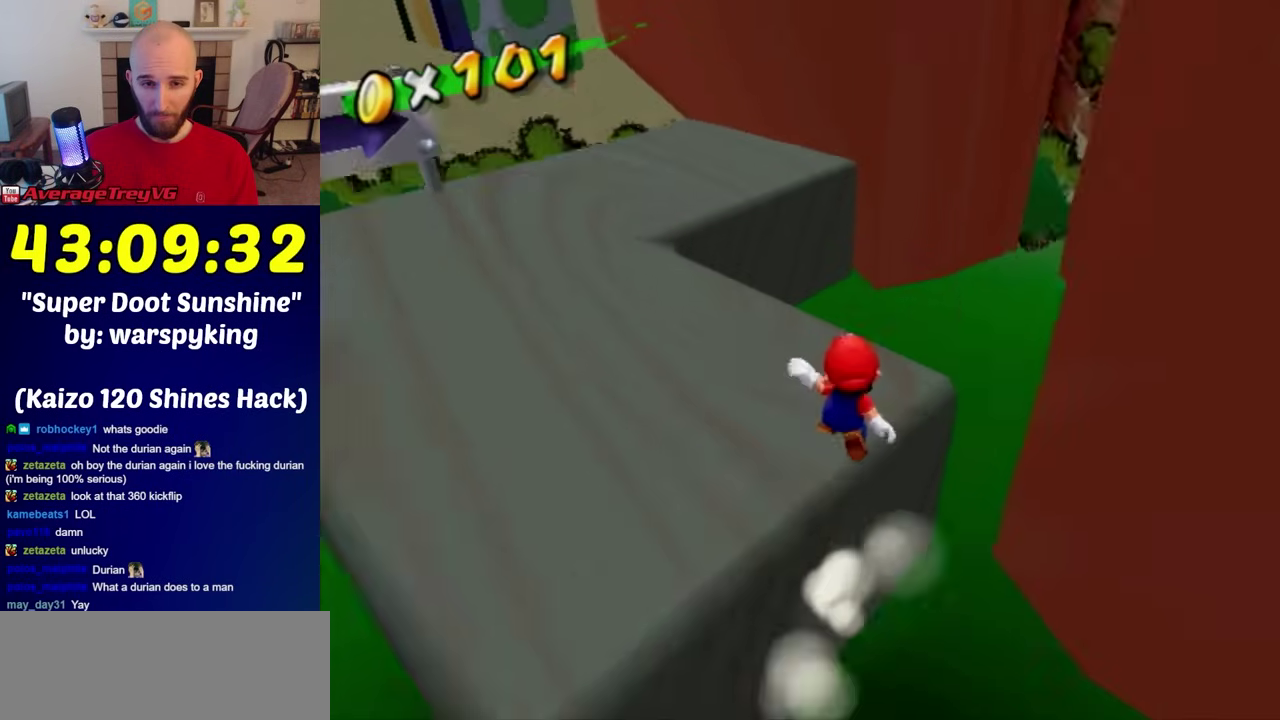
{"buttons": ["Y"], "left_stick": "center", "right_stick": "center", "events": [[33, "left_stick", "left"], [200, "left_stick", "center"], [450, "Y", "down"]]}
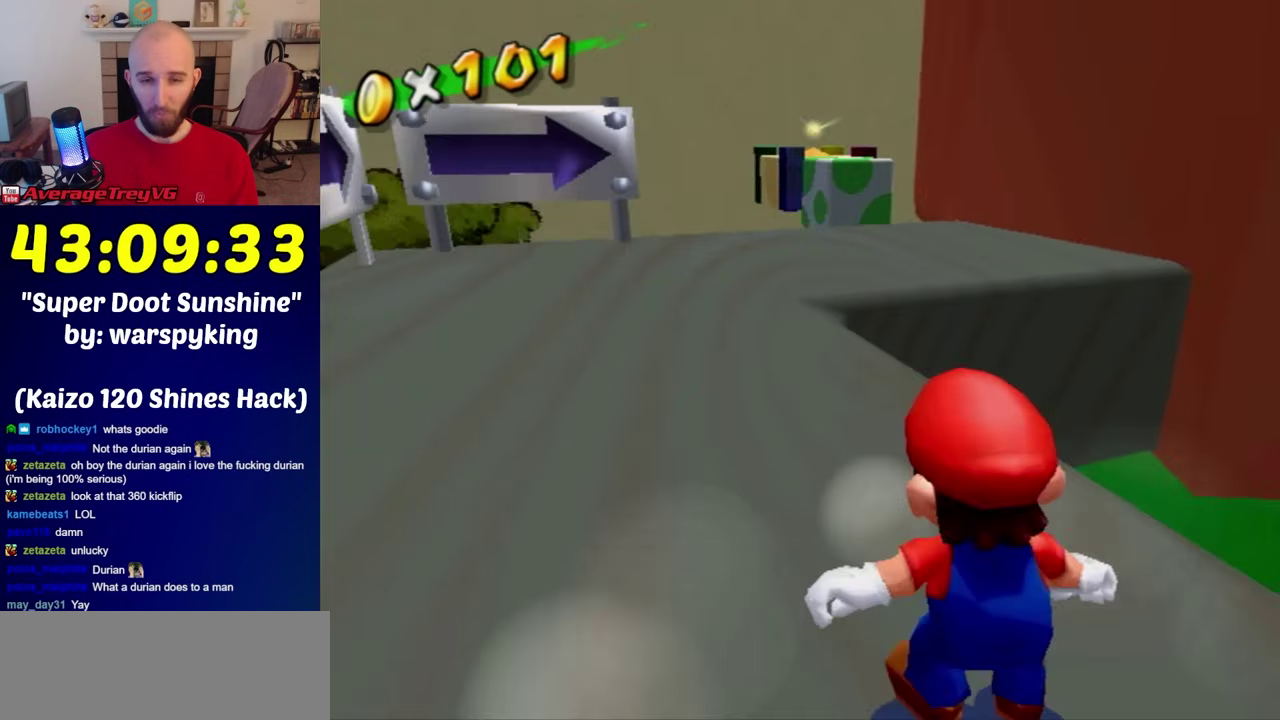
{"buttons": [], "left_stick": "up-left", "right_stick": "center", "events": [[67, "Y", "up"], [167, "left_stick", "up"], [383, "left_stick", "up-left"]]}
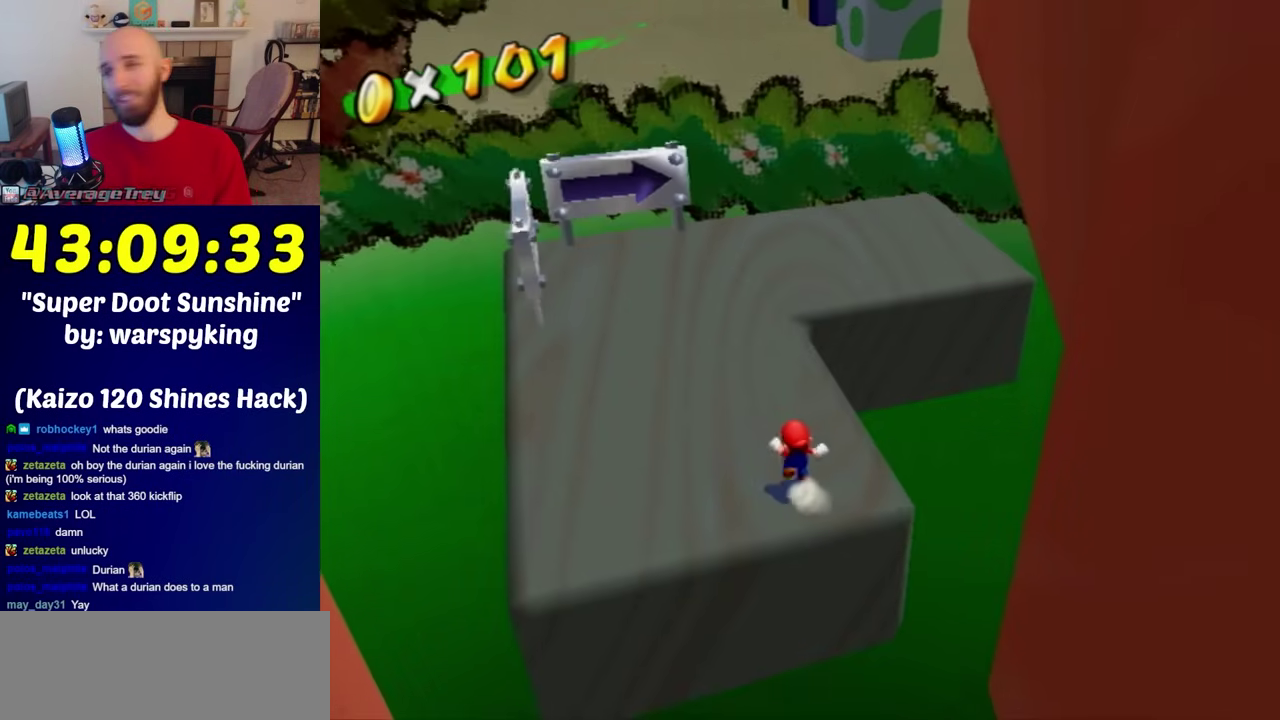
{"buttons": [], "left_stick": "up-left", "right_stick": "center", "events": [[250, "right_stick", "left"], [417, "right_stick", "center"]]}
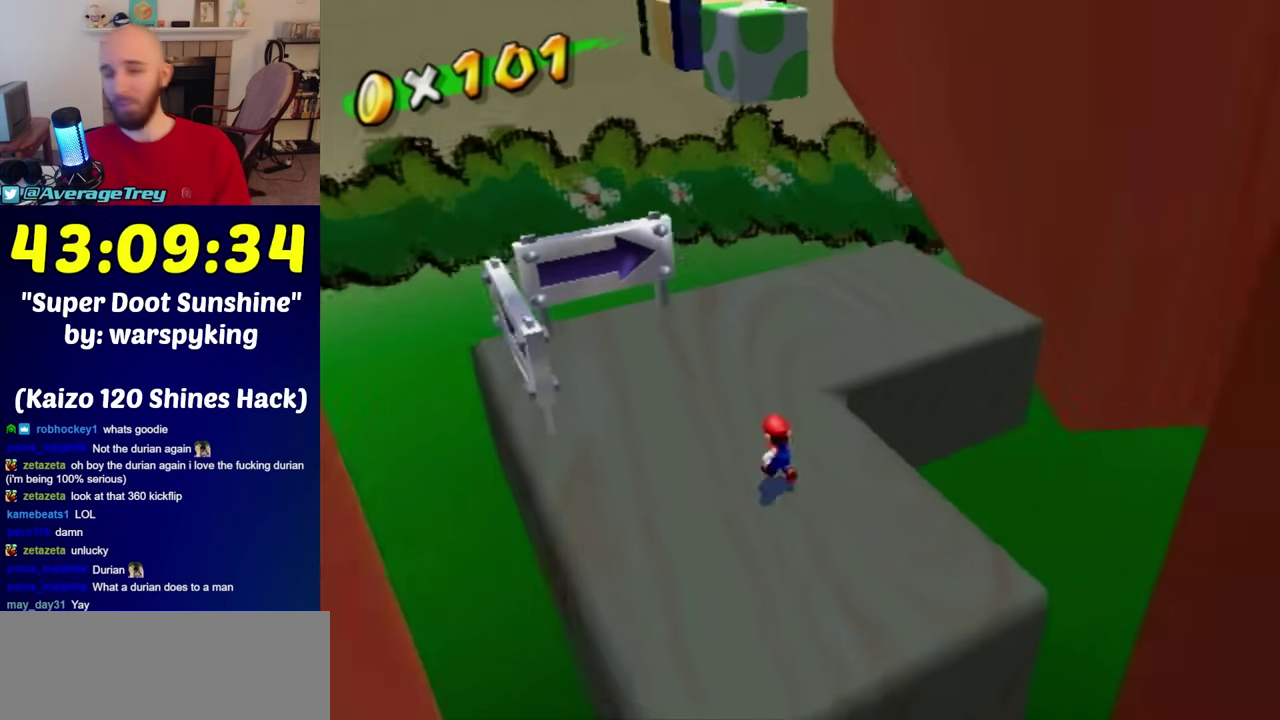
{"buttons": [], "left_stick": "up", "right_stick": "left", "events": [[133, "right_stick", "left"], [350, "left_stick", "up"]]}
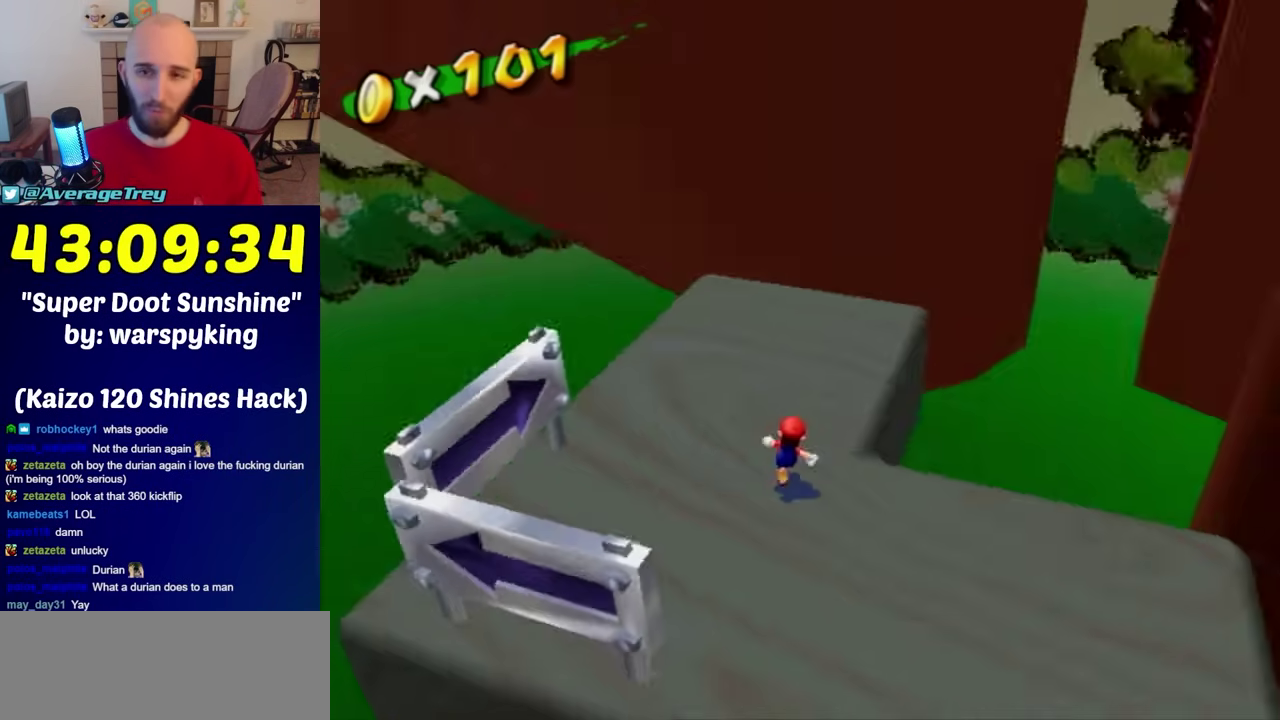
{"buttons": [], "left_stick": "up-left", "right_stick": "left", "events": [[100, "right_stick", "center"], [133, "left_stick", "up-left"], [250, "right_stick", "left"]]}
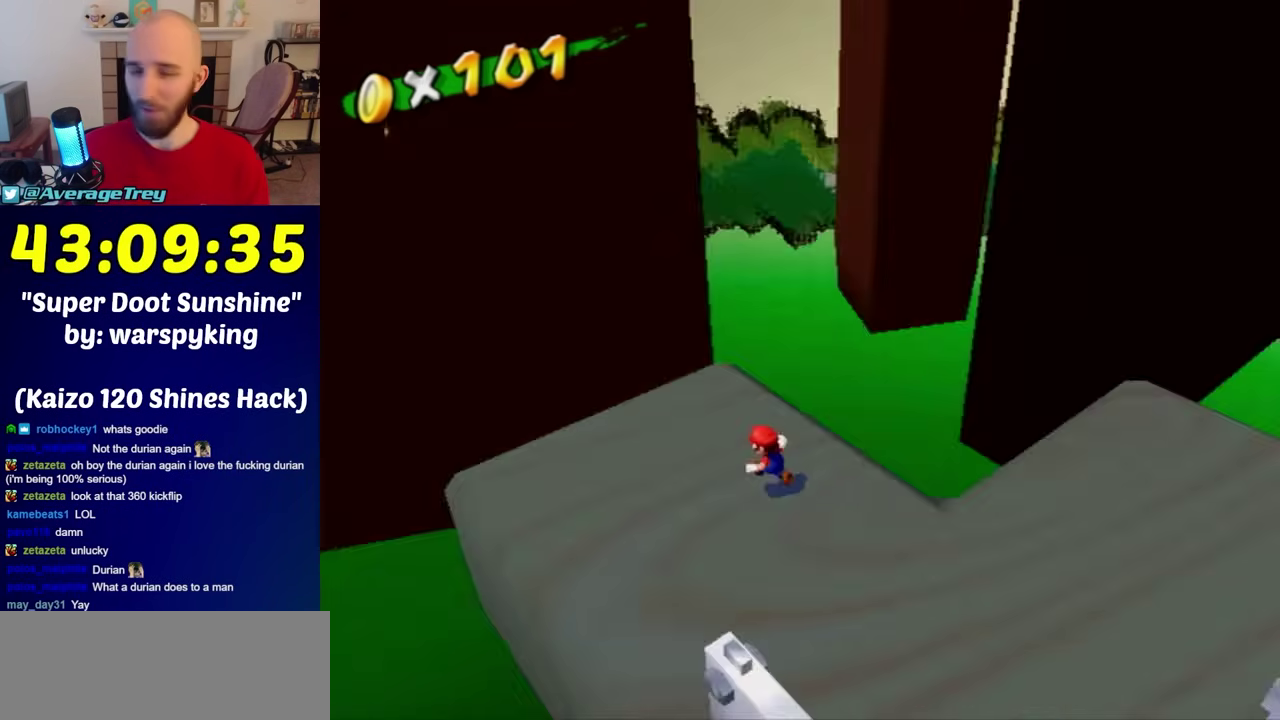
{"buttons": [], "left_stick": "up-left", "right_stick": "center", "events": [[67, "right_stick", "center"], [217, "left_stick", "center"], [283, "right_stick", "up-right"], [350, "left_stick", "left"], [467, "left_stick", "up-left"], [467, "right_stick", "center"]]}
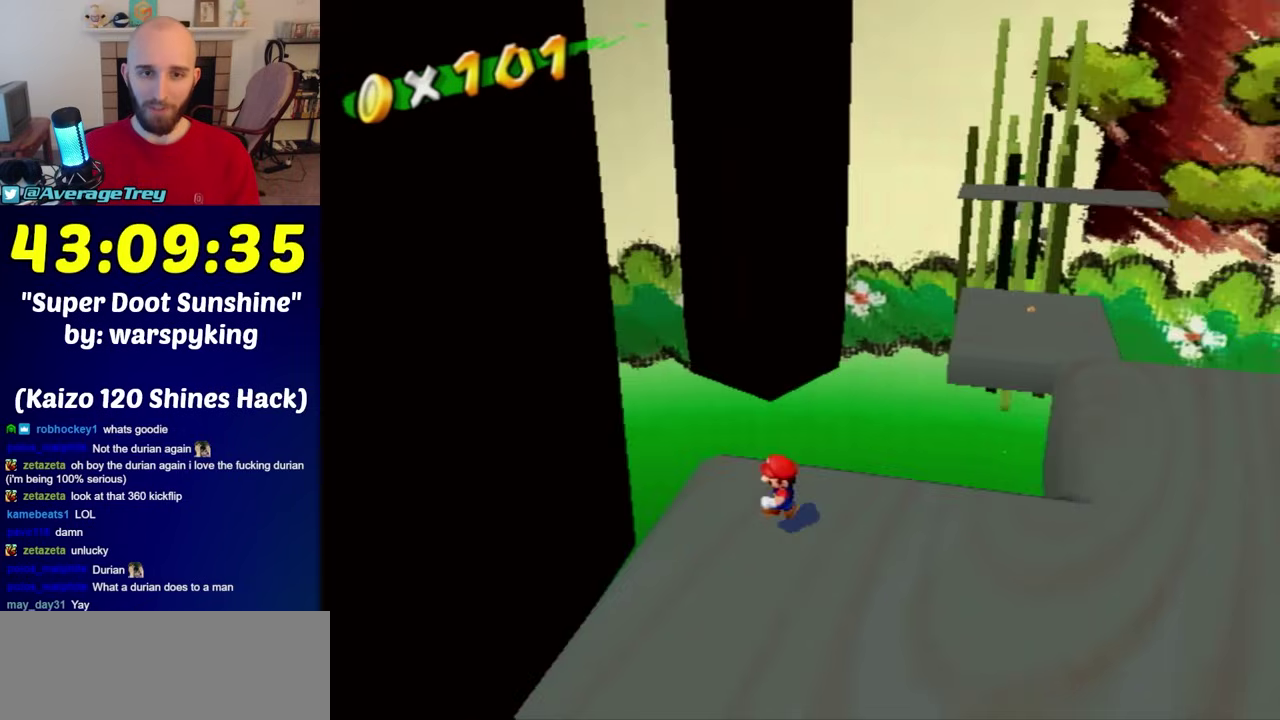
{"buttons": ["A"], "left_stick": "center", "right_stick": "center", "events": [[33, "left_stick", "up"], [100, "left_stick", "center"], [450, "A", "down"]]}
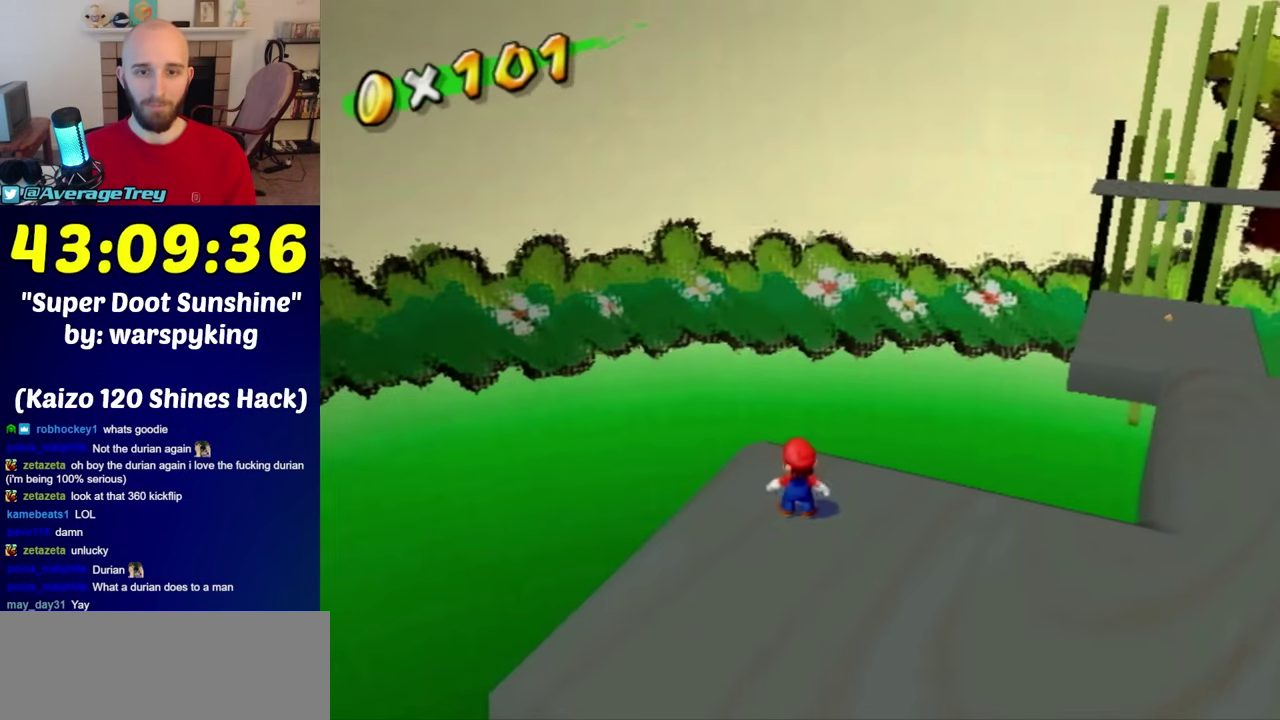
{"buttons": [], "left_stick": "down-left", "right_stick": "center", "events": [[17, "left_stick", "left"], [33, "A", "up"], [67, "left_stick", "up-left"], [233, "left_stick", "center"], [467, "left_stick", "down-left"]]}
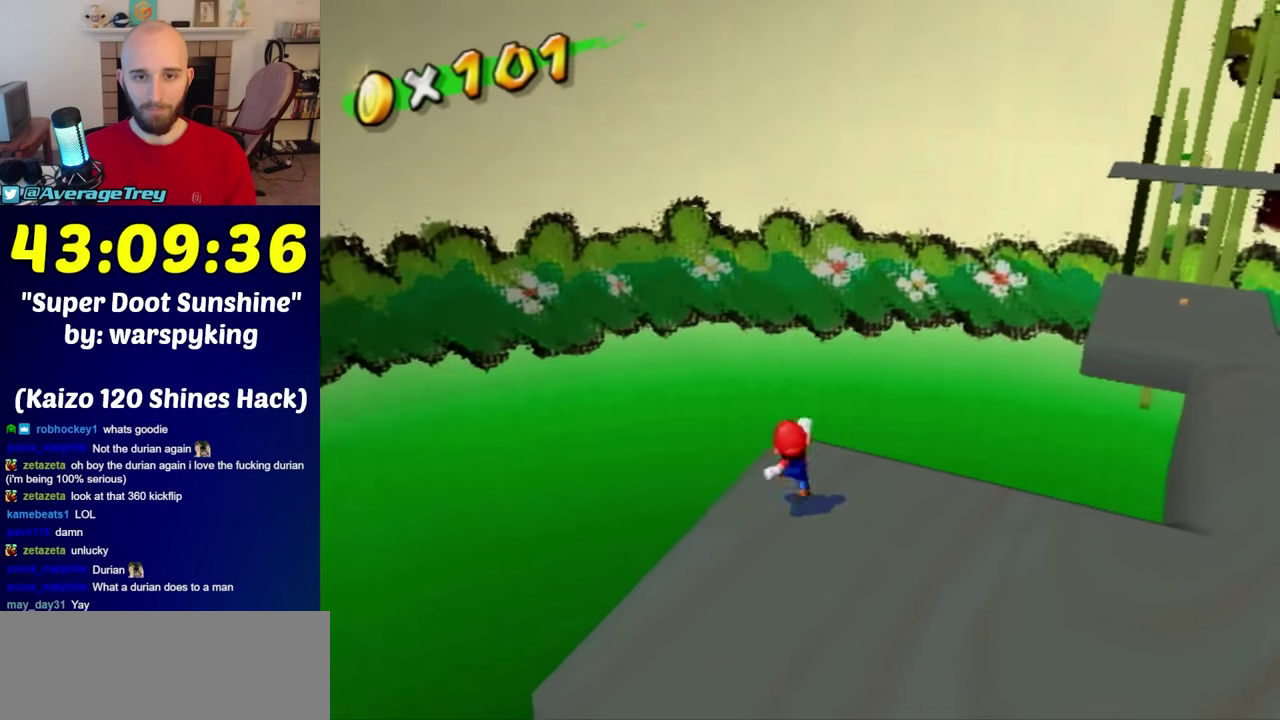
{"buttons": [], "left_stick": "up", "right_stick": "center", "events": [[133, "left_stick", "up"], [250, "A", "down"], [500, "A", "up"]]}
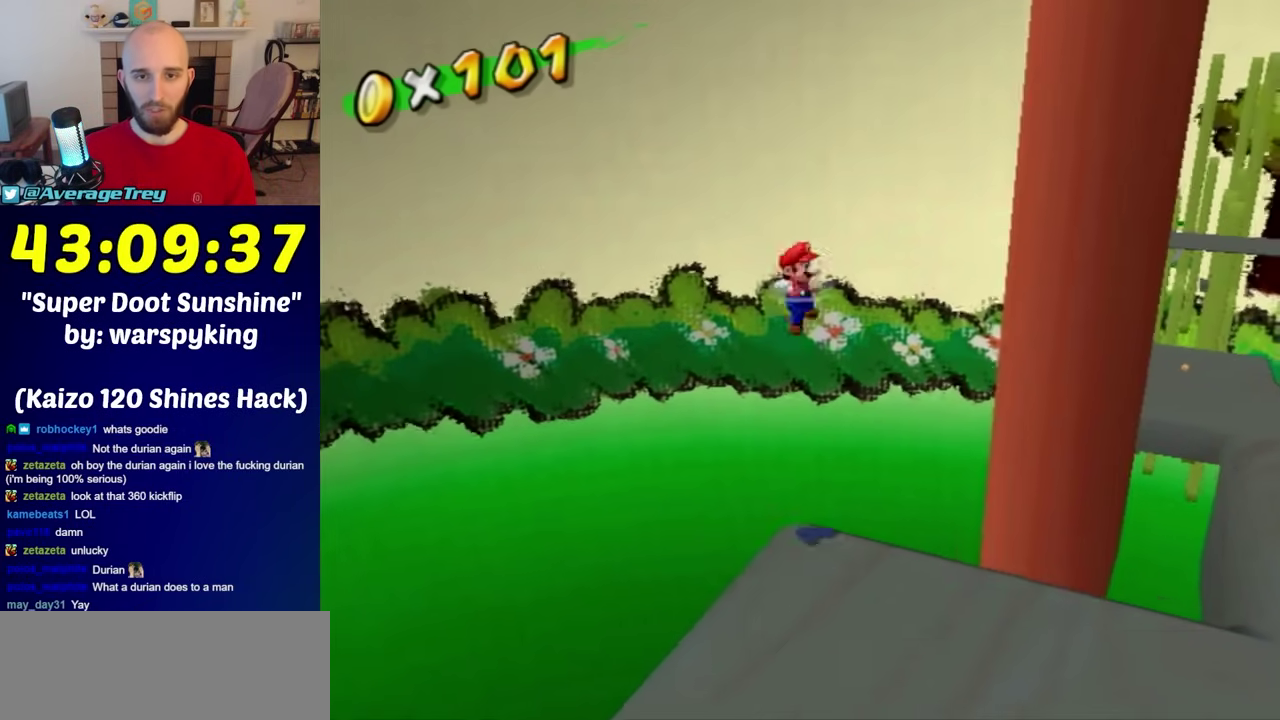
{"buttons": [], "left_stick": "up", "right_stick": "center", "events": []}
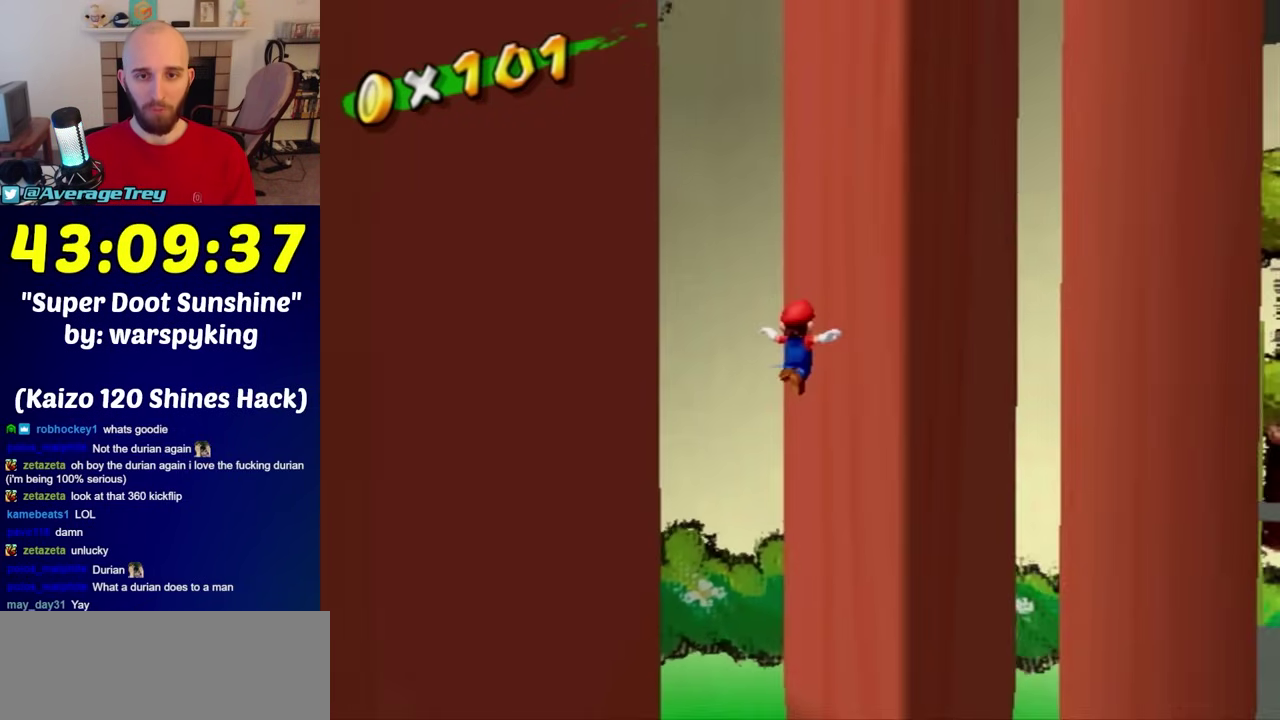
{"buttons": [], "left_stick": "right", "right_stick": "center", "events": [[33, "Y", "down"], [167, "Y", "up"], [167, "left_stick", "center"], [283, "left_stick", "right"]]}
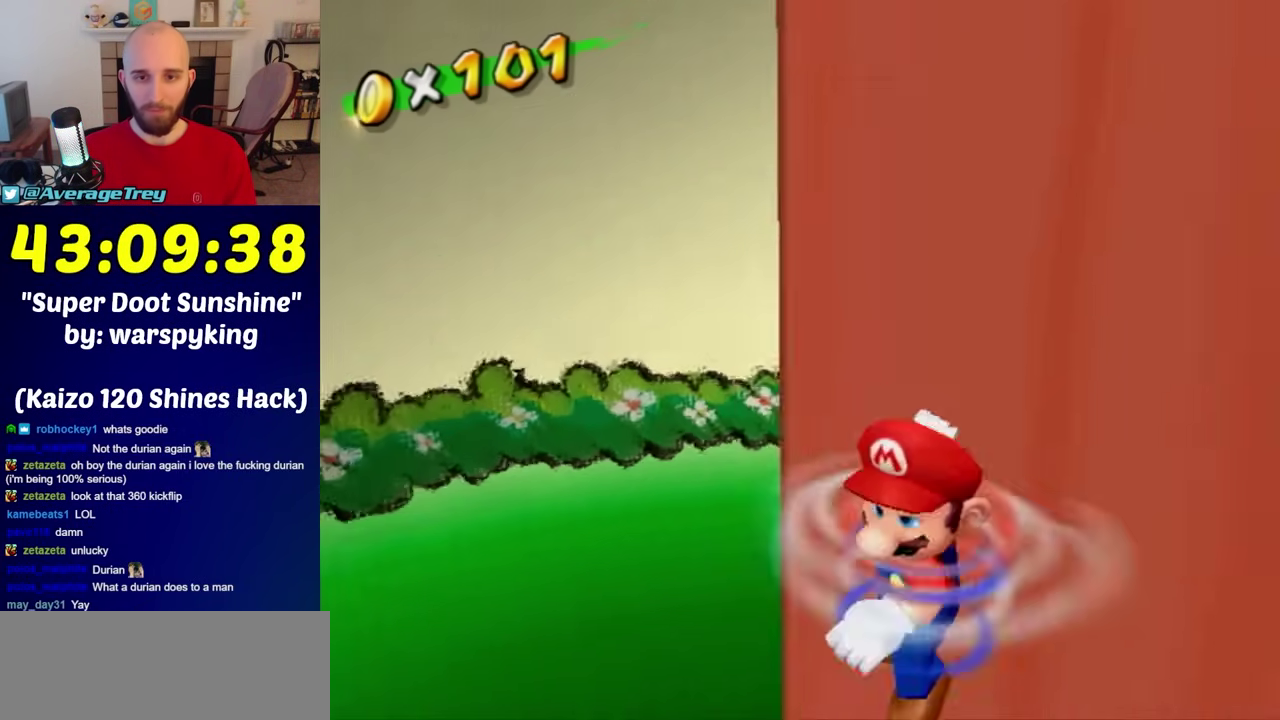
{"buttons": ["A"], "left_stick": "down-right", "right_stick": "center", "events": [[67, "left_stick", "center"], [167, "Y", "down"], [250, "Y", "up"], [350, "A", "down"], [350, "left_stick", "down-right"]]}
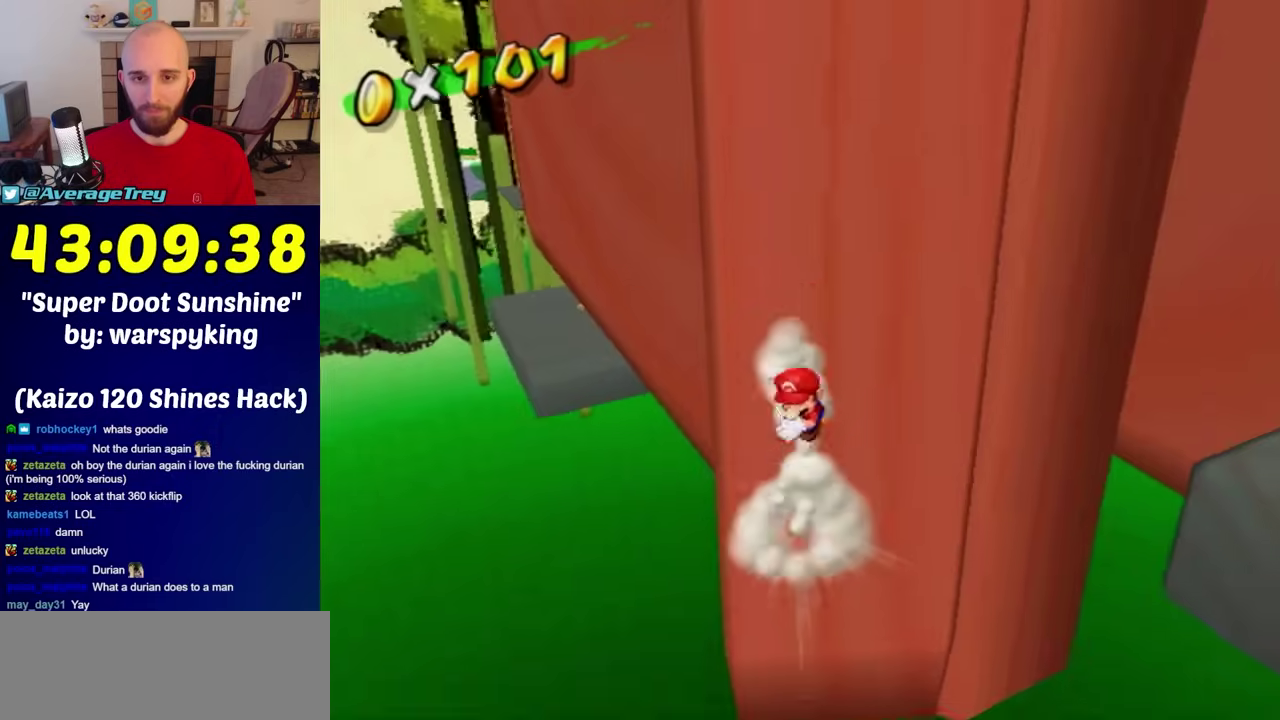
{"buttons": [], "left_stick": "down-right", "right_stick": "center", "events": [[217, "A", "up"], [283, "left_stick", "down"], [317, "right_stick", "down-left"], [383, "right_stick", "left"], [450, "right_stick", "center"], [500, "left_stick", "down-right"]]}
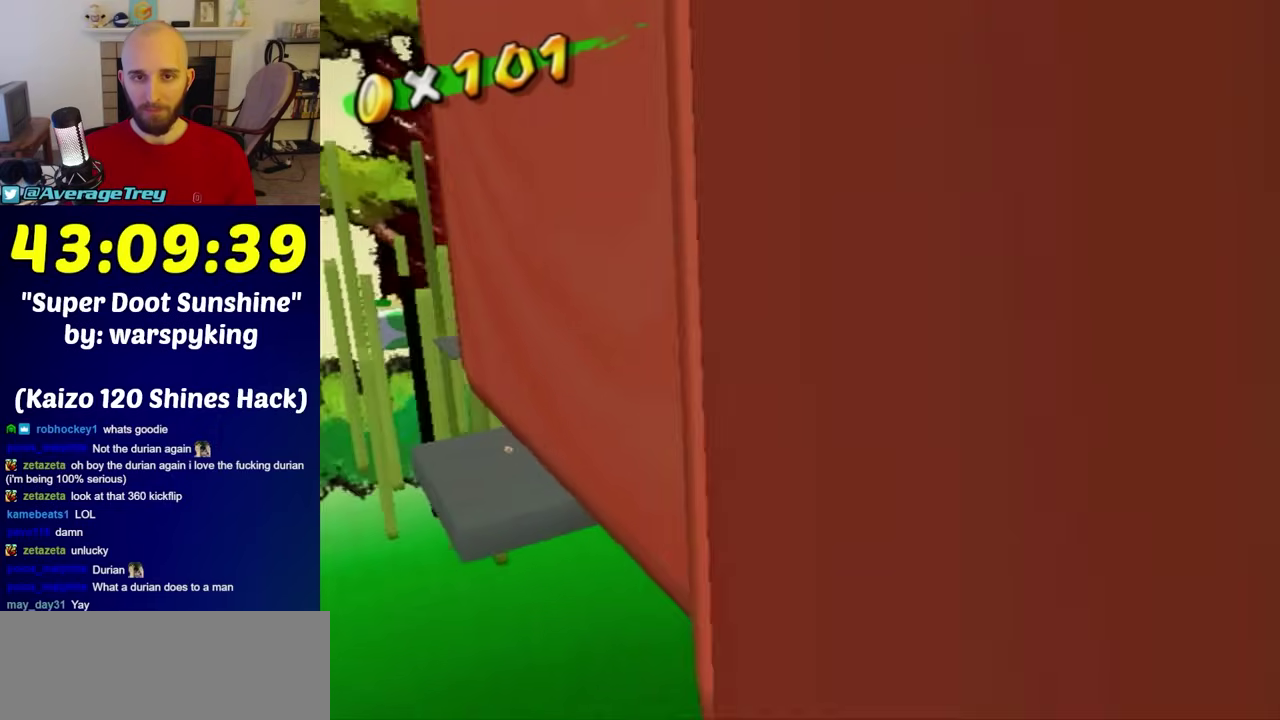
{"buttons": ["A"], "left_stick": "up", "right_stick": "center", "events": [[67, "left_stick", "center"], [133, "A", "down"], [167, "left_stick", "up"], [350, "left_stick", "up-left"], [500, "left_stick", "up"]]}
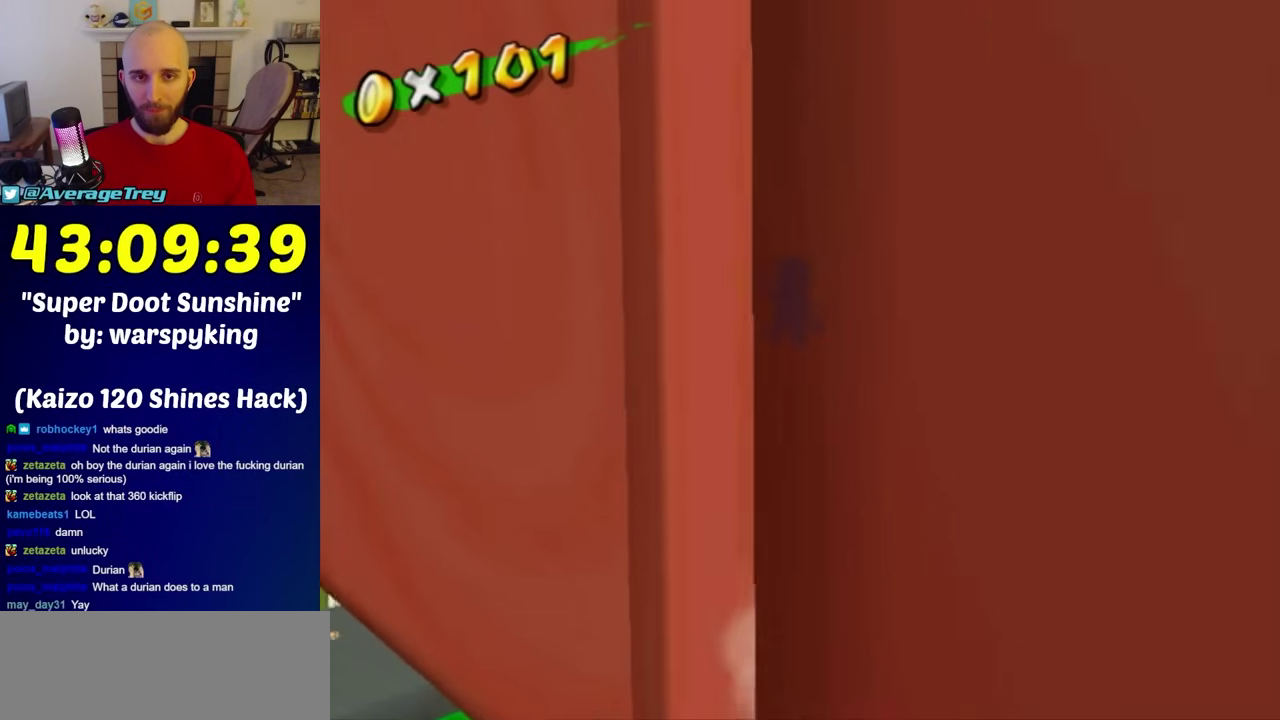
{"buttons": ["A"], "left_stick": "down", "right_stick": "center", "events": [[67, "left_stick", "up-left"], [133, "A", "up"], [217, "left_stick", "down-right"], [250, "A", "down"], [450, "left_stick", "down"]]}